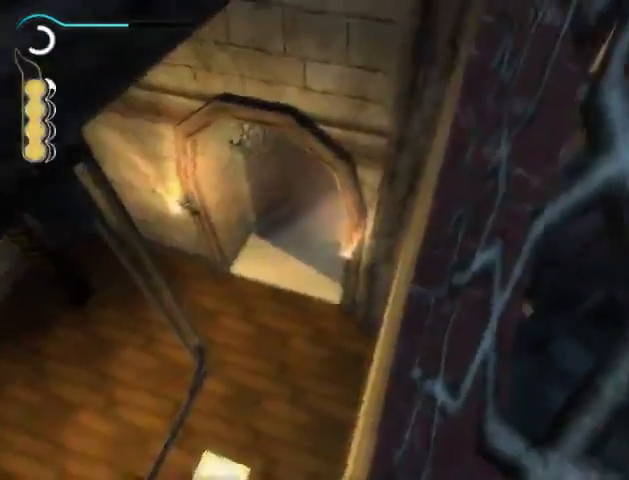
Gameplay with a controller (Xbox layout); each line is a JSON object with the inputs held at the frame after it. "events" lists button and stick changes between this image and that frame as [ms after this image, input, new state], when the widget could be followed in between. Not read: L3 R3.
{"buttons": [], "left_stick": "center", "right_stick": "center", "events": []}
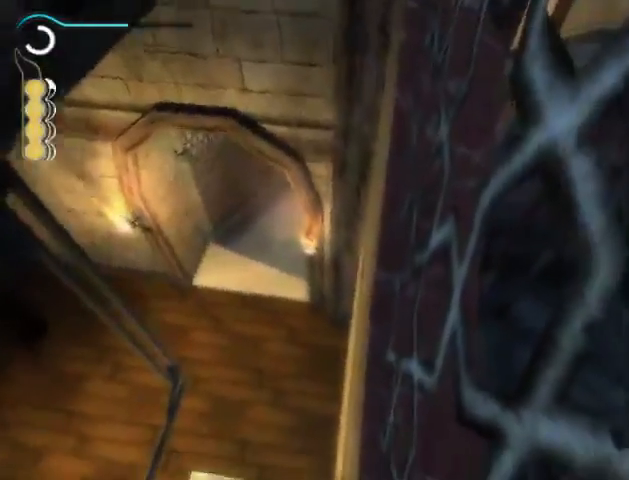
{"buttons": ["A"], "left_stick": "center", "right_stick": "center", "events": [[67, "A", "down"], [100, "A", "up"], [200, "A", "down"], [267, "A", "up"], [333, "A", "down"], [400, "A", "up"], [500, "A", "down"]]}
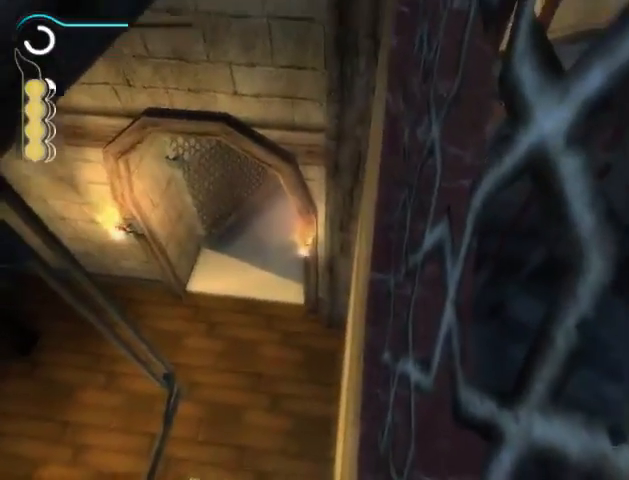
{"buttons": [], "left_stick": "left", "right_stick": "center", "events": [[33, "A", "up"], [133, "A", "down"], [167, "A", "up"], [467, "left_stick", "left"]]}
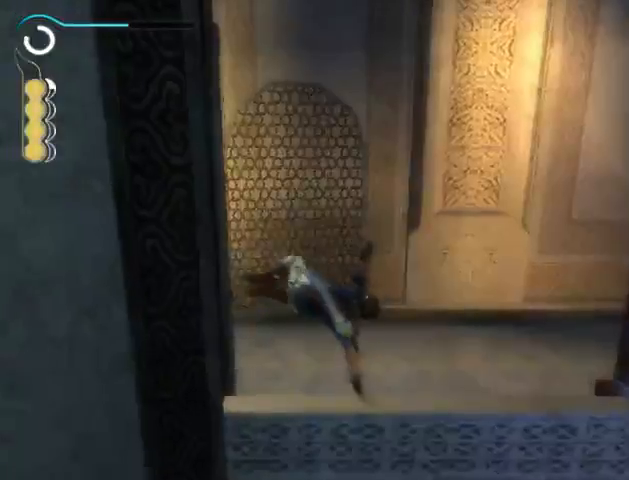
{"buttons": [], "left_stick": "up-left", "right_stick": "center", "events": [[500, "left_stick", "up-left"]]}
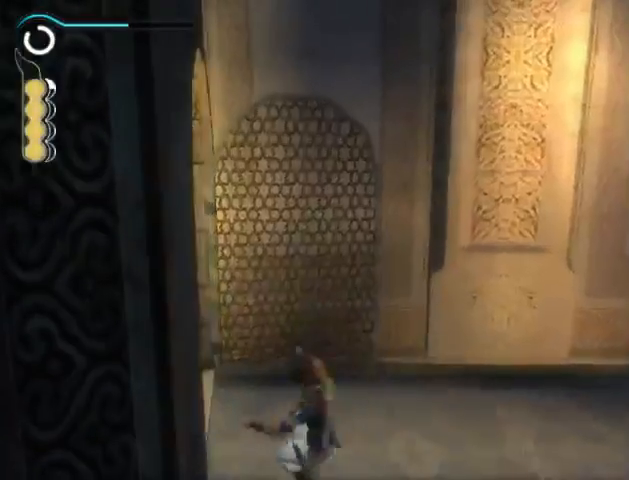
{"buttons": [], "left_stick": "center", "right_stick": "center", "events": [[333, "A", "down"], [400, "A", "up"], [433, "left_stick", "center"]]}
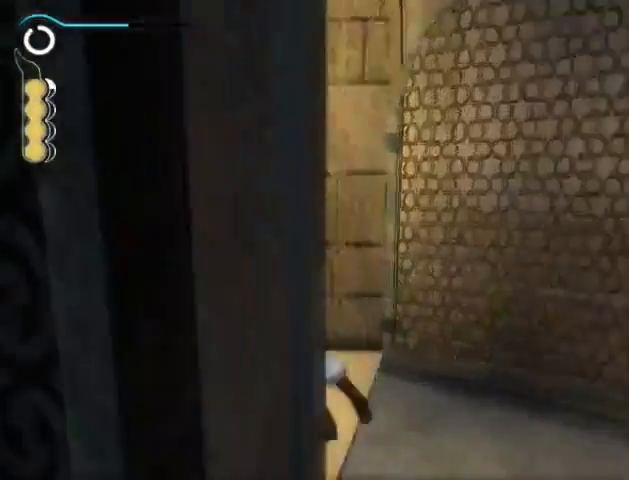
{"buttons": [], "left_stick": "up", "right_stick": "center", "events": [[100, "A", "down"], [133, "A", "up"], [333, "left_stick", "up-left"], [467, "left_stick", "up"]]}
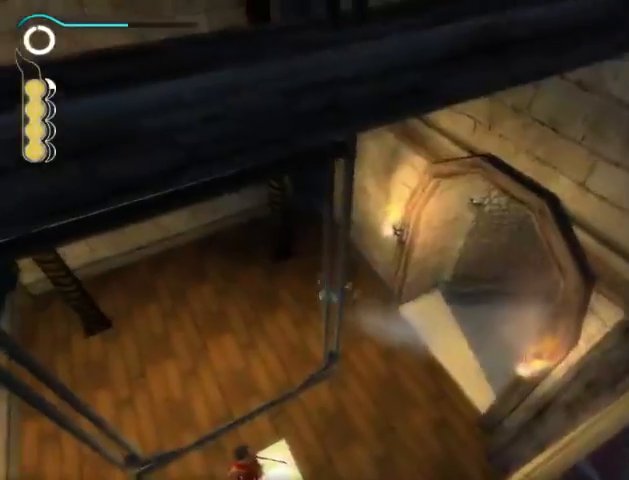
{"buttons": [], "left_stick": "right", "right_stick": "center", "events": [[300, "left_stick", "up-right"], [467, "left_stick", "right"]]}
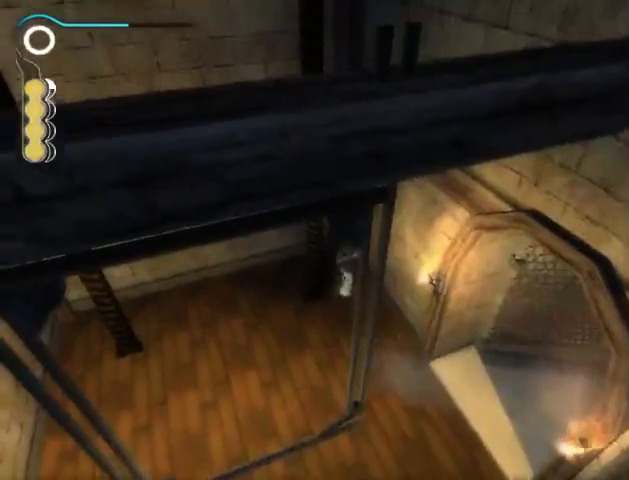
{"buttons": ["R1"], "left_stick": "right", "right_stick": "center", "events": [[67, "R1", "down"]]}
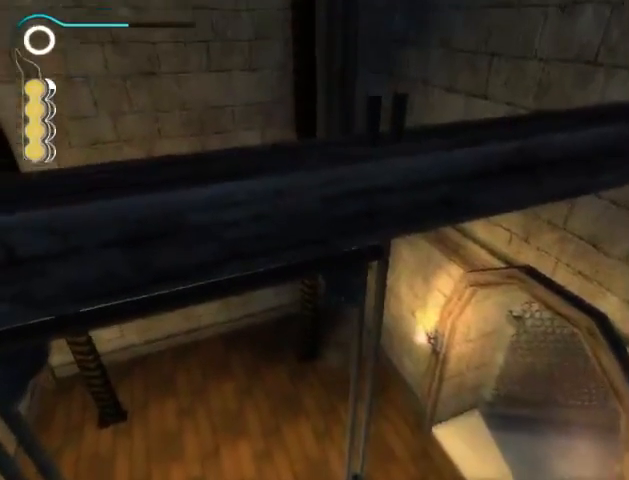
{"buttons": ["A"], "left_stick": "left", "right_stick": "center", "events": [[400, "left_stick", "up-left"], [467, "R1", "up"], [467, "left_stick", "left"], [500, "A", "down"]]}
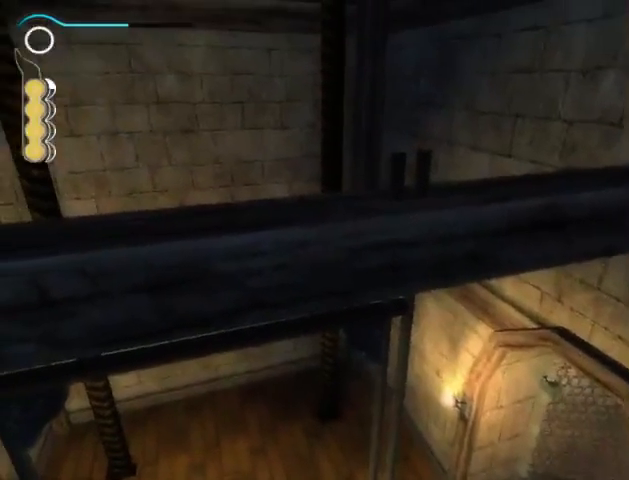
{"buttons": [], "left_stick": "left", "right_stick": "center", "events": [[33, "A", "up"]]}
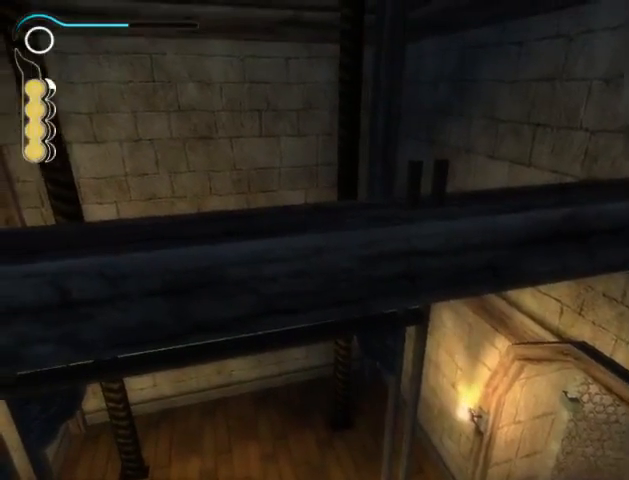
{"buttons": [], "left_stick": "up", "right_stick": "center", "events": [[33, "left_stick", "up-left"], [500, "left_stick", "up"]]}
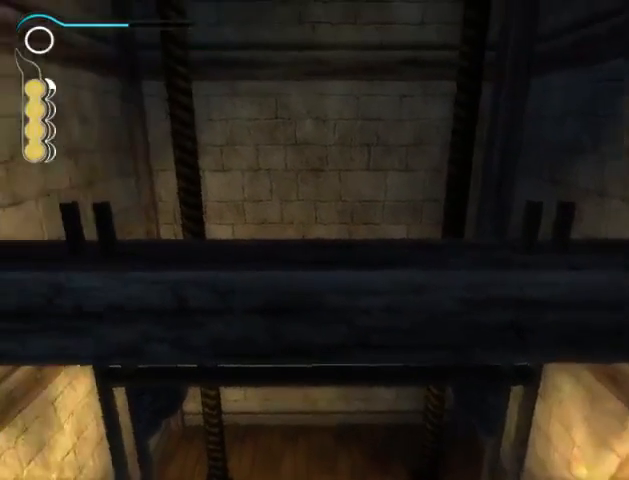
{"buttons": [], "left_stick": "up", "right_stick": "center", "events": []}
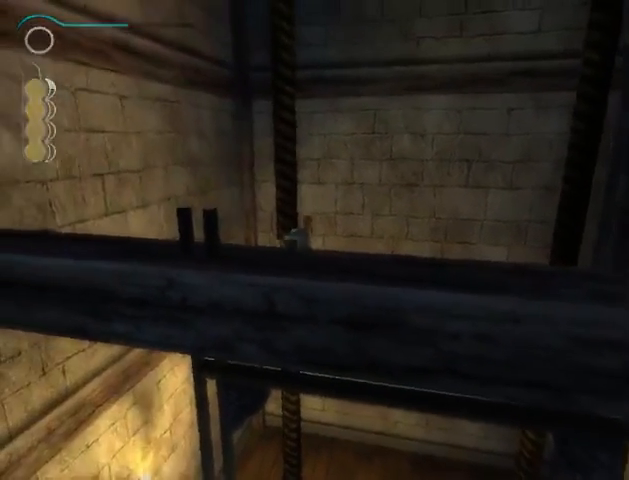
{"buttons": [], "left_stick": "up", "right_stick": "center", "events": []}
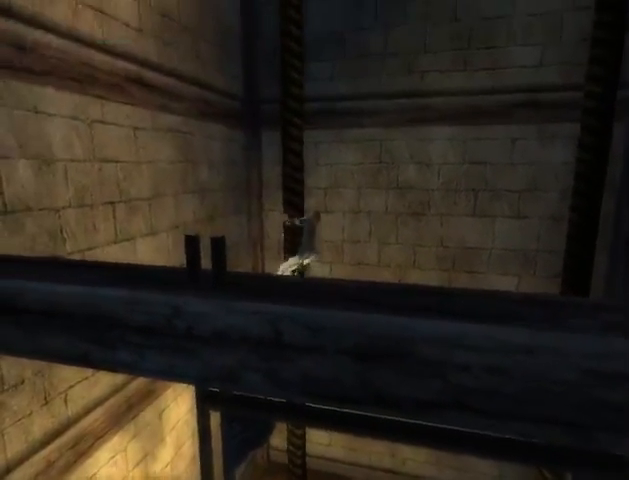
{"buttons": [], "left_stick": "up", "right_stick": "center", "events": []}
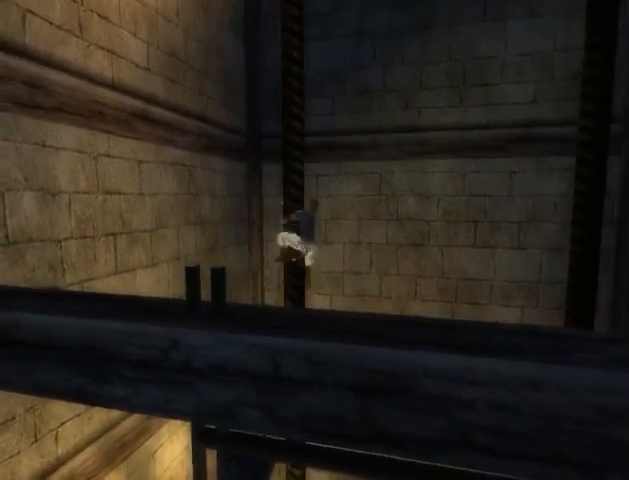
{"buttons": [], "left_stick": "up", "right_stick": "center", "events": []}
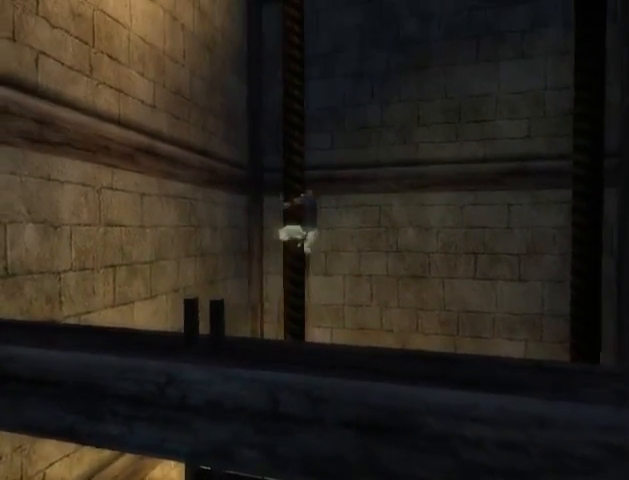
{"buttons": [], "left_stick": "up", "right_stick": "center", "events": []}
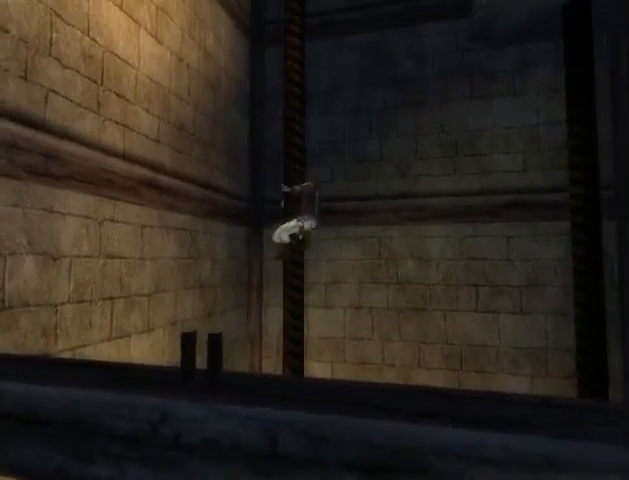
{"buttons": [], "left_stick": "up", "right_stick": "center", "events": []}
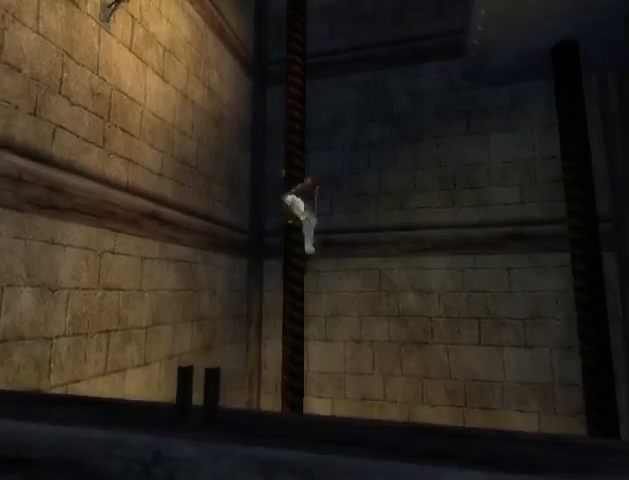
{"buttons": [], "left_stick": "up", "right_stick": "center", "events": []}
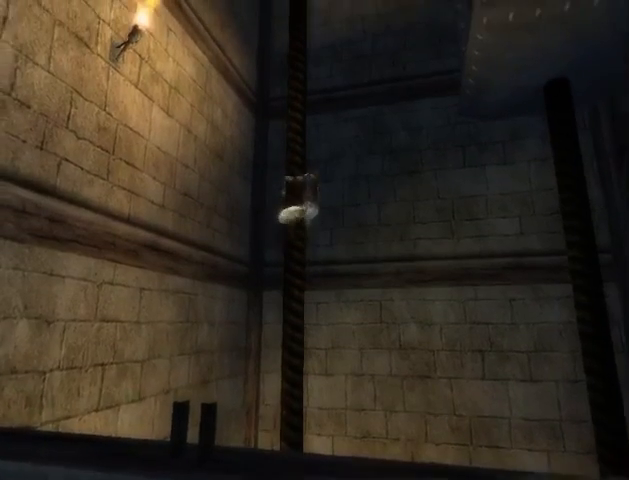
{"buttons": [], "left_stick": "up", "right_stick": "center", "events": []}
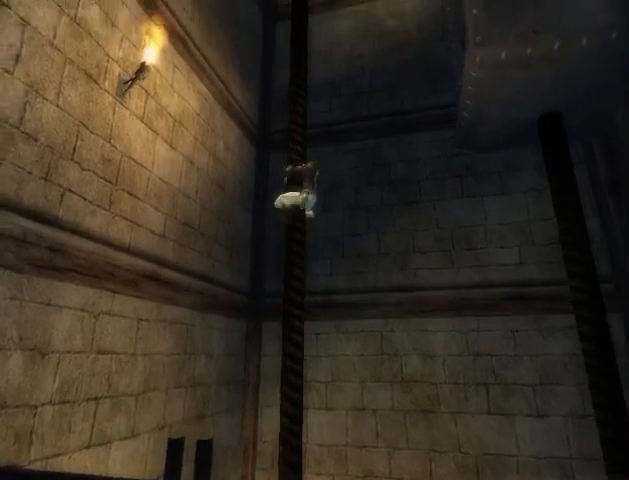
{"buttons": [], "left_stick": "up", "right_stick": "center", "events": []}
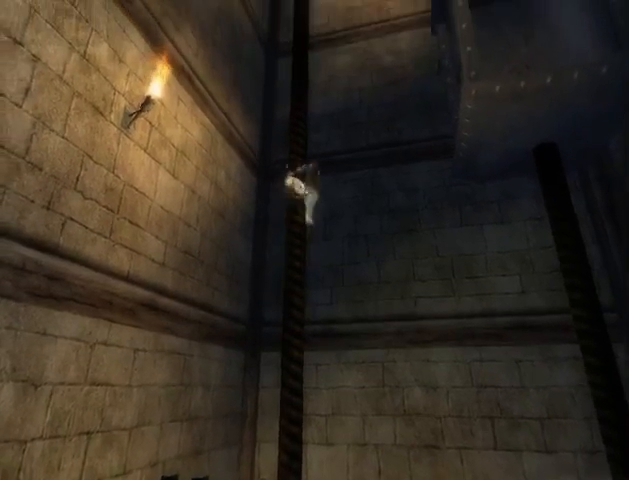
{"buttons": [], "left_stick": "up-right", "right_stick": "center", "events": [[300, "A", "down"], [300, "left_stick", "up-right"], [433, "A", "up"]]}
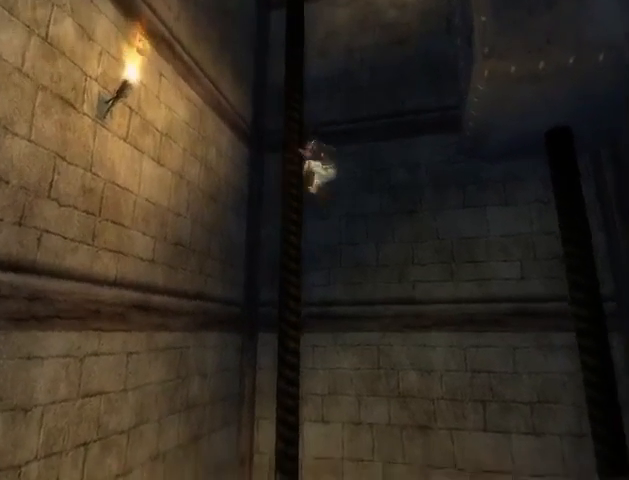
{"buttons": ["A"], "left_stick": "center", "right_stick": "center", "events": [[133, "left_stick", "center"], [467, "A", "down"]]}
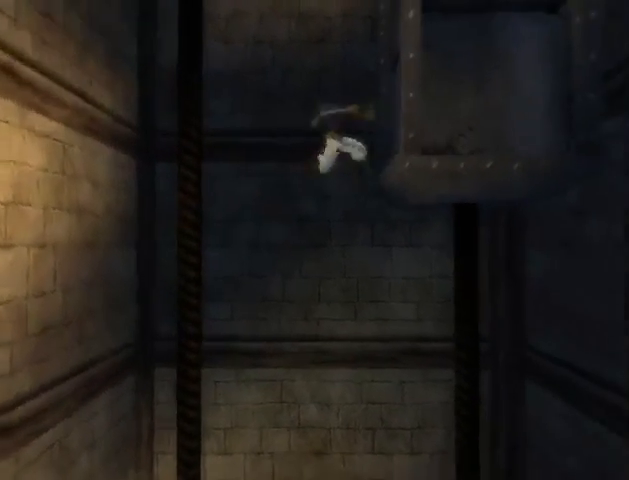
{"buttons": [], "left_stick": "center", "right_stick": "center", "events": [[67, "A", "up"]]}
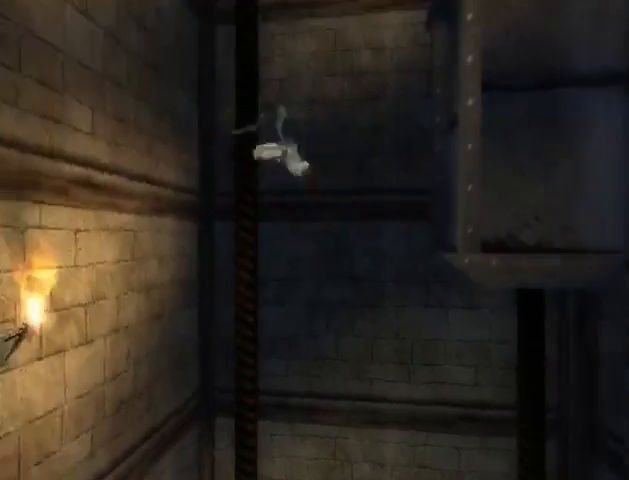
{"buttons": [], "left_stick": "center", "right_stick": "center", "events": [[67, "A", "down"], [133, "A", "up"]]}
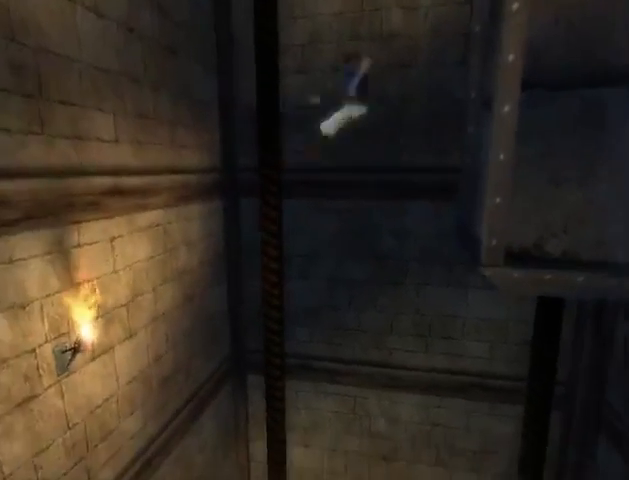
{"buttons": [], "left_stick": "center", "right_stick": "center", "events": [[233, "A", "down"], [367, "A", "up"]]}
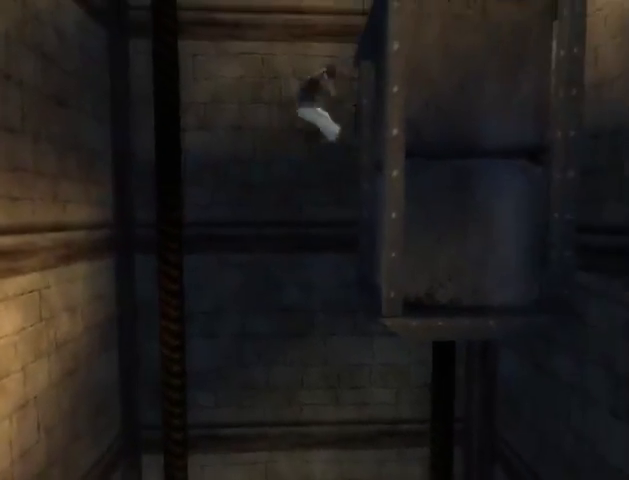
{"buttons": [], "left_stick": "center", "right_stick": "center", "events": [[367, "A", "down"], [433, "A", "up"]]}
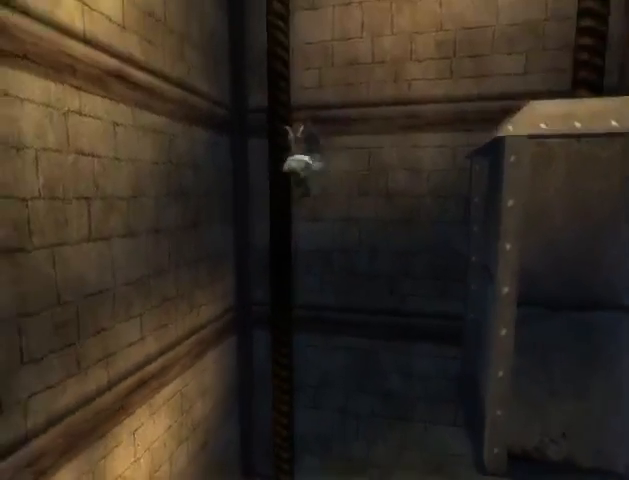
{"buttons": [], "left_stick": "up-right", "right_stick": "center", "events": [[200, "left_stick", "up-right"]]}
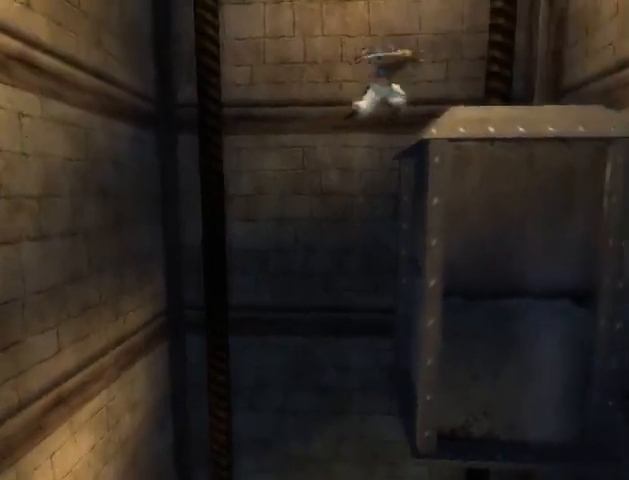
{"buttons": [], "left_stick": "up", "right_stick": "center", "events": [[267, "left_stick", "up"]]}
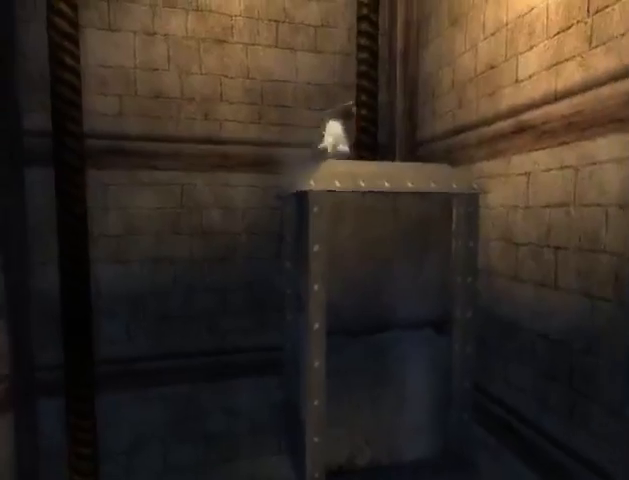
{"buttons": ["R1"], "left_stick": "up", "right_stick": "center", "events": [[167, "R1", "down"]]}
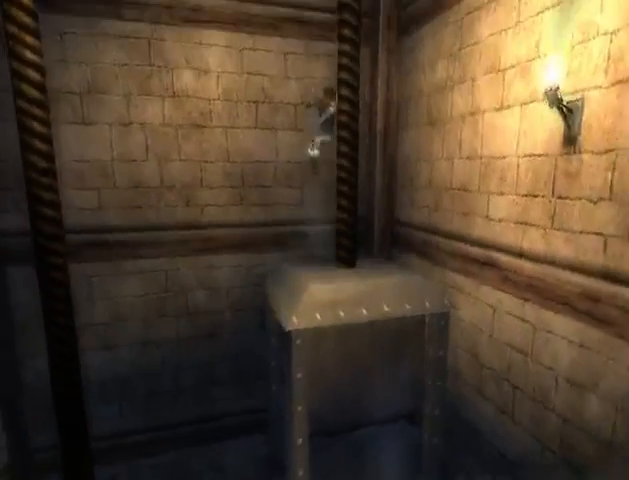
{"buttons": ["A", "R1"], "left_stick": "up-right", "right_stick": "center", "events": [[500, "A", "down"], [500, "left_stick", "up-right"]]}